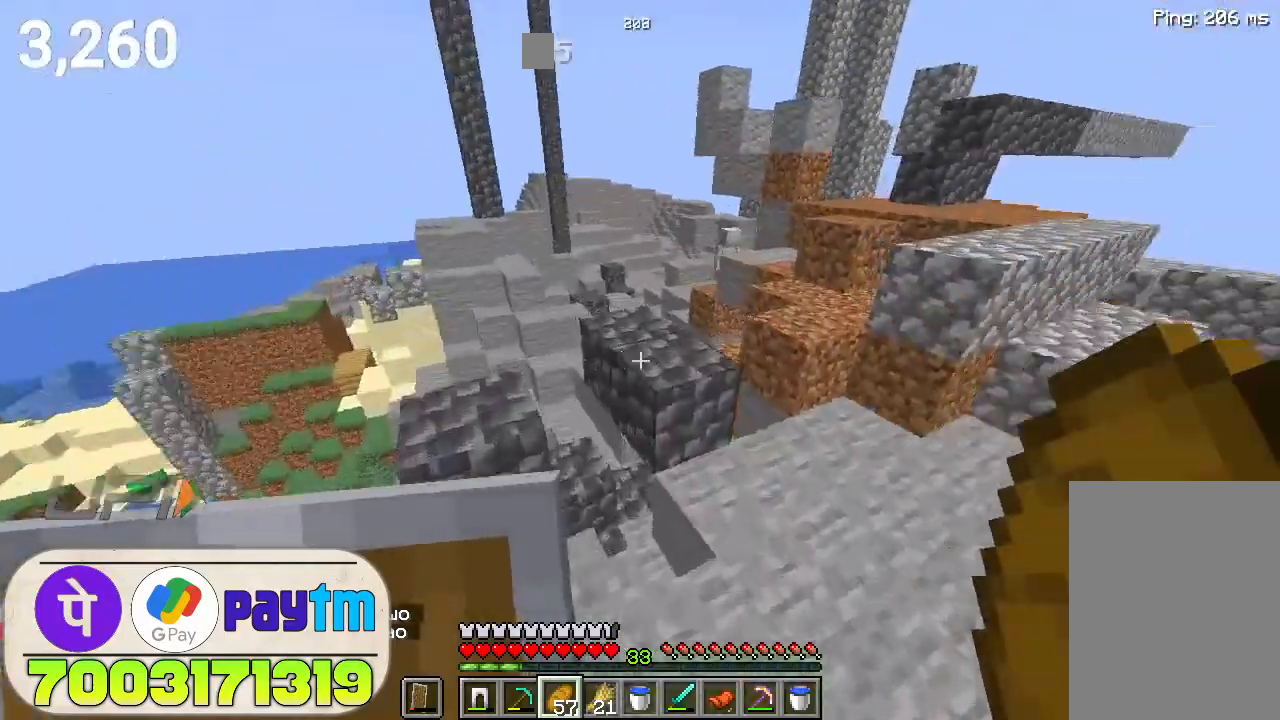
Gameplay with keyboard and mouse; each line is a JSON object with the keys and mouse buttons held at the frame after it. "events" lists presses ("down") and releases ("up") of "a", "d", "s", "space", "w", "mouse_left" and "mouse_right" between this image and that frame as [ms after this image, input, new state], when the widget could be followed in between. "mouse_left", "mouse_right" = the "left", "right" buttons of the "mouse" list. No other keys are recorded. Fast repeated clicks can show as one long hold. Not read: mouse_move.
{"keys": ["w"], "mouse": [], "events": [[33, "space", "down"], [166, "space", "up"]]}
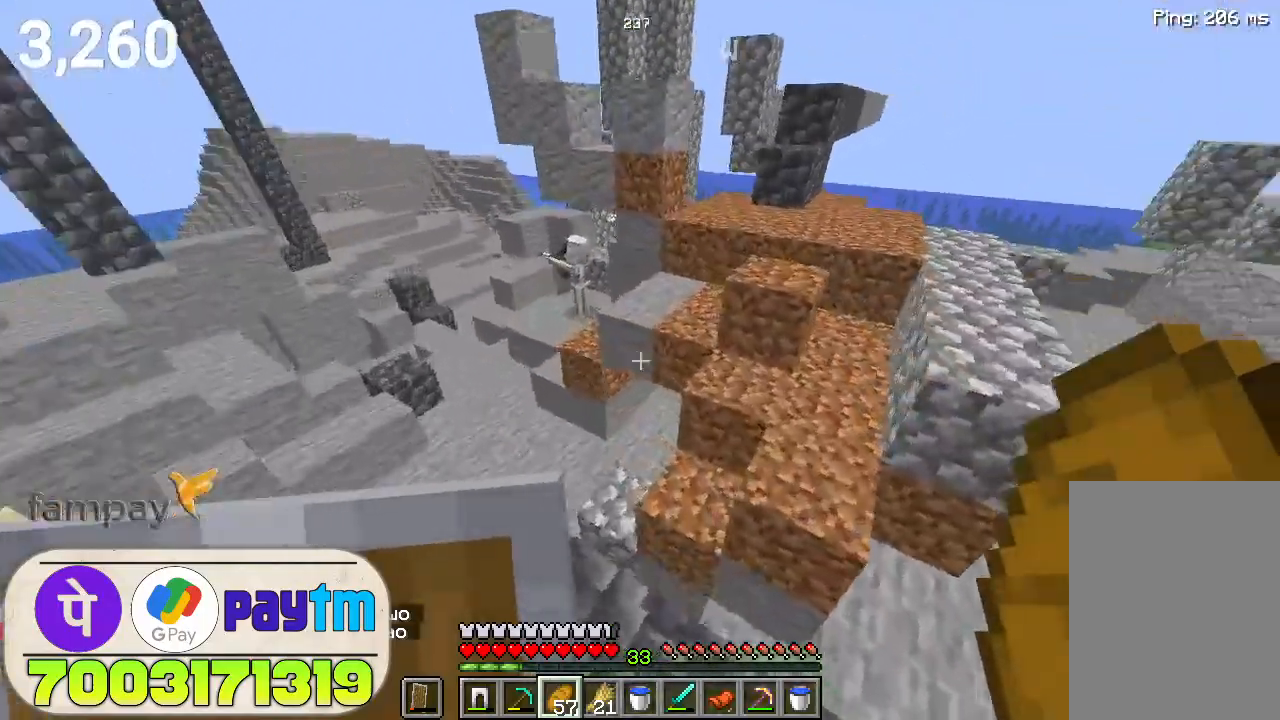
{"keys": ["w"], "mouse": [], "events": [[166, "space", "down"], [333, "space", "up"]]}
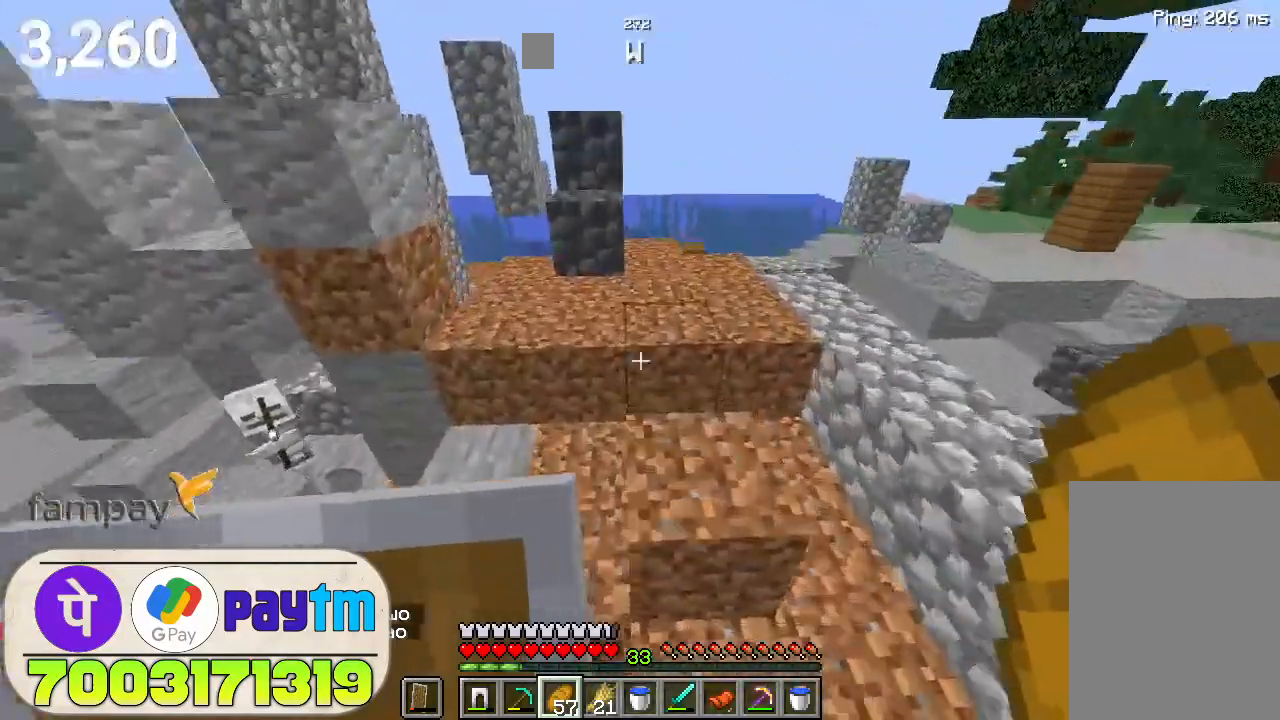
{"keys": ["w"], "mouse": [], "events": []}
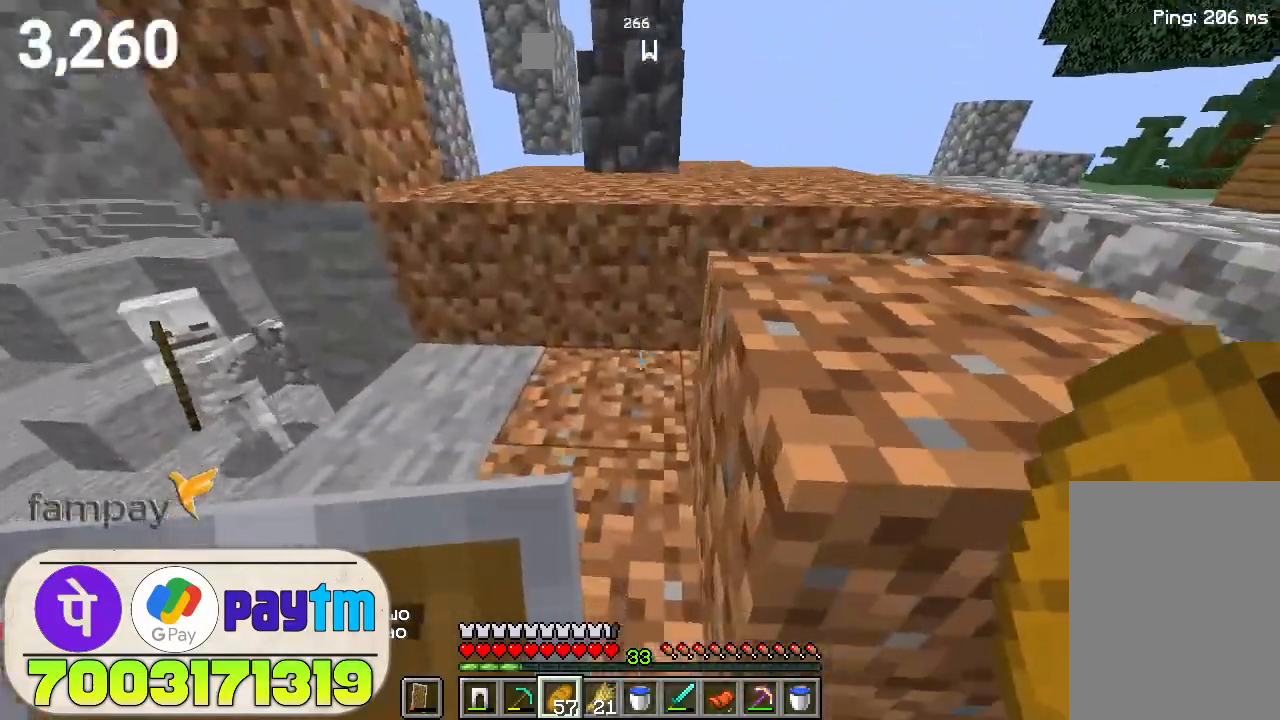
{"keys": ["space", "w"], "mouse": [], "events": [[366, "space", "down"]]}
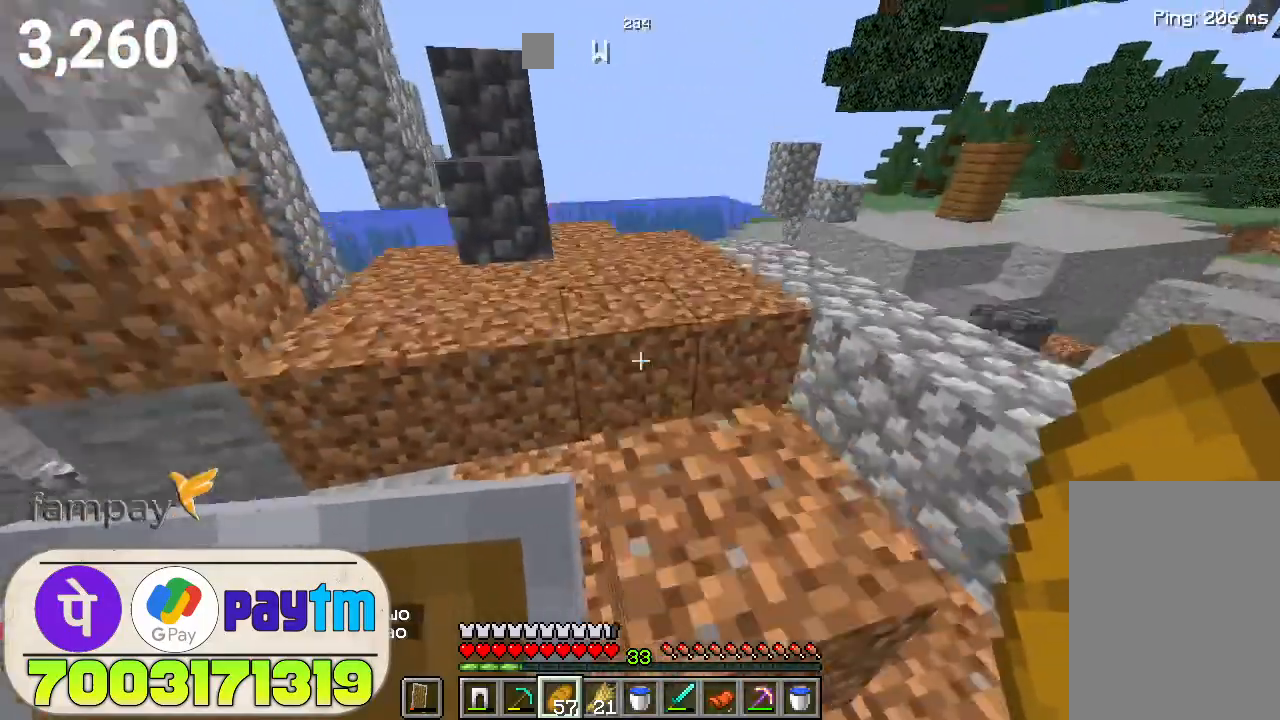
{"keys": ["w"], "mouse": [], "events": [[33, "space", "up"]]}
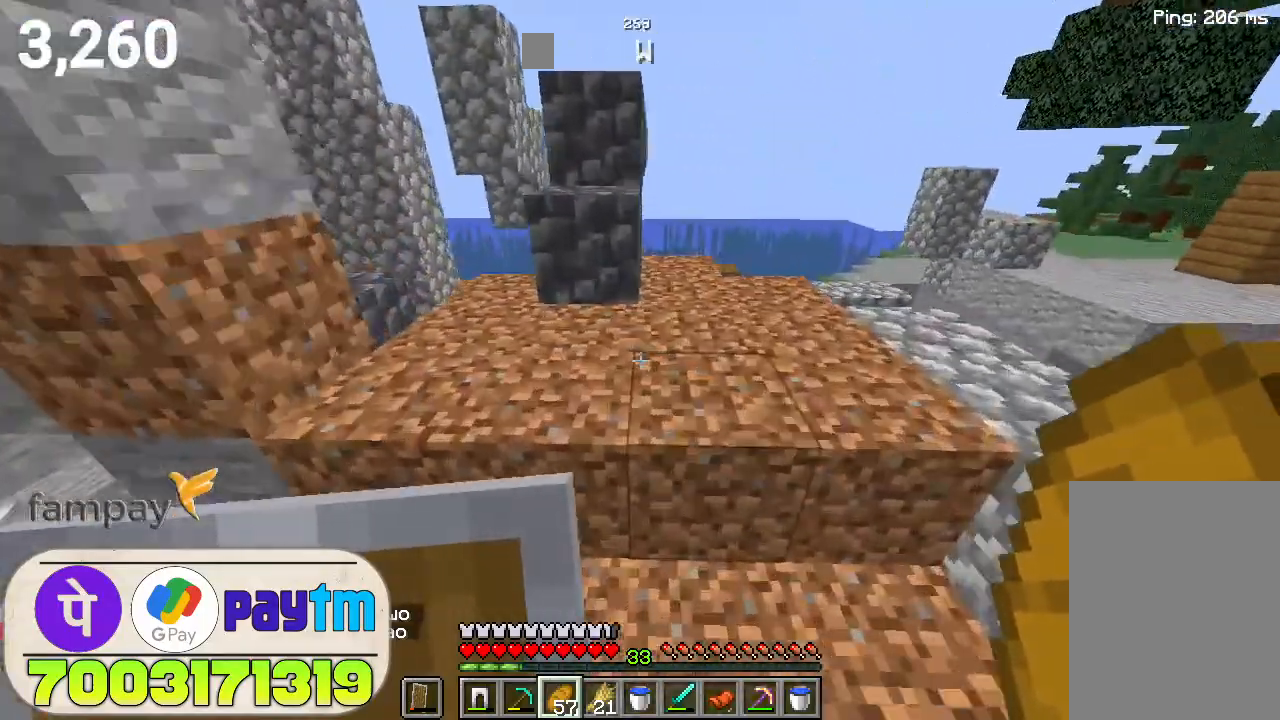
{"keys": ["w"], "mouse": [], "events": []}
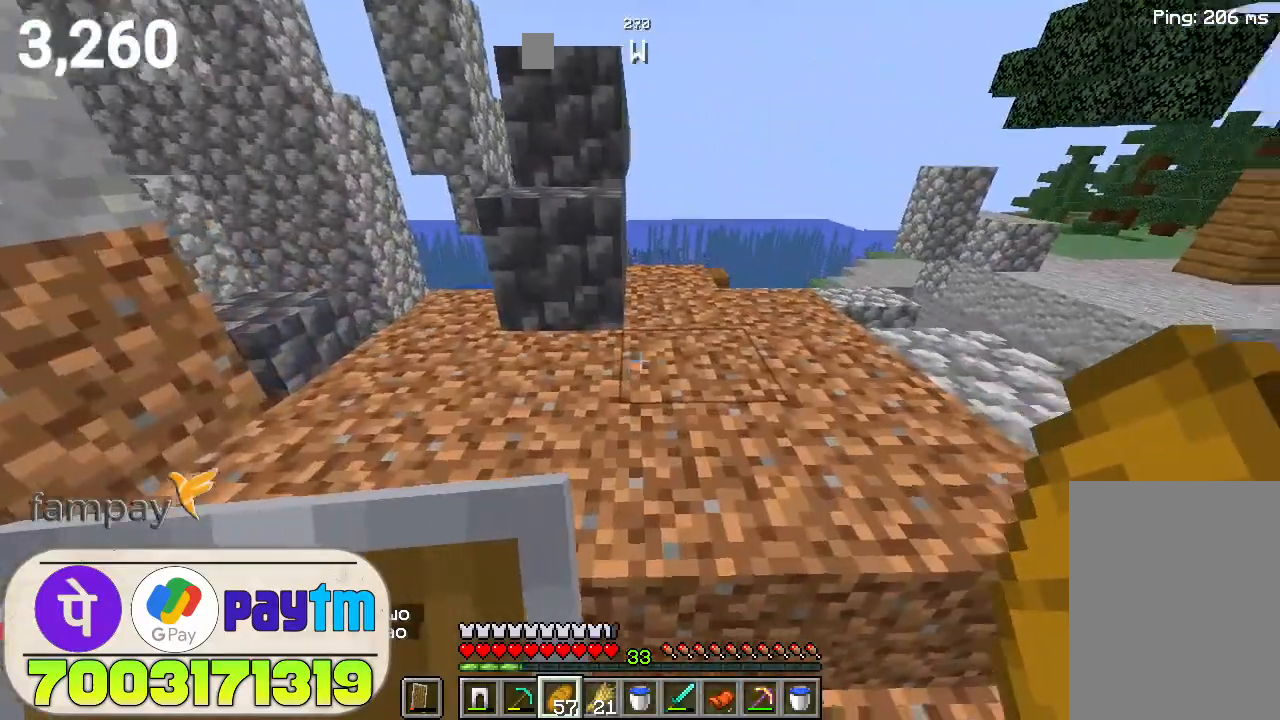
{"keys": ["w"], "mouse": [], "events": []}
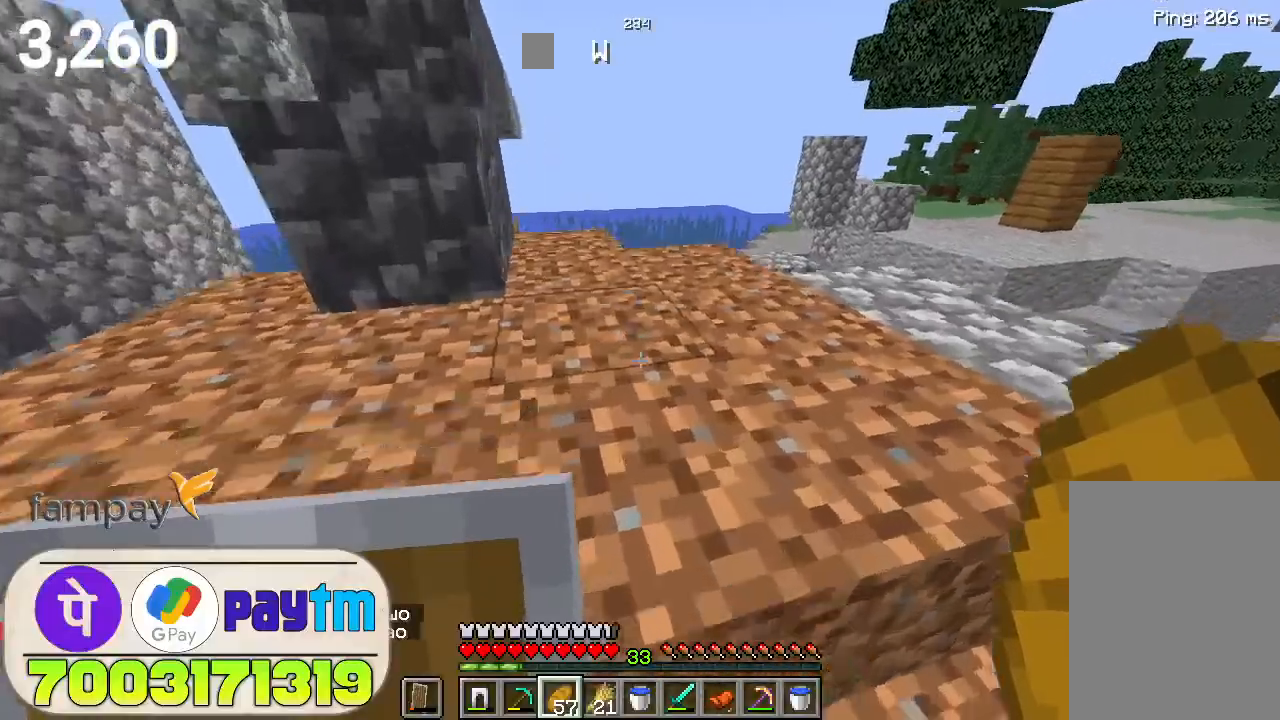
{"keys": ["w"], "mouse": [], "events": [[233, "space", "down"], [366, "space", "up"]]}
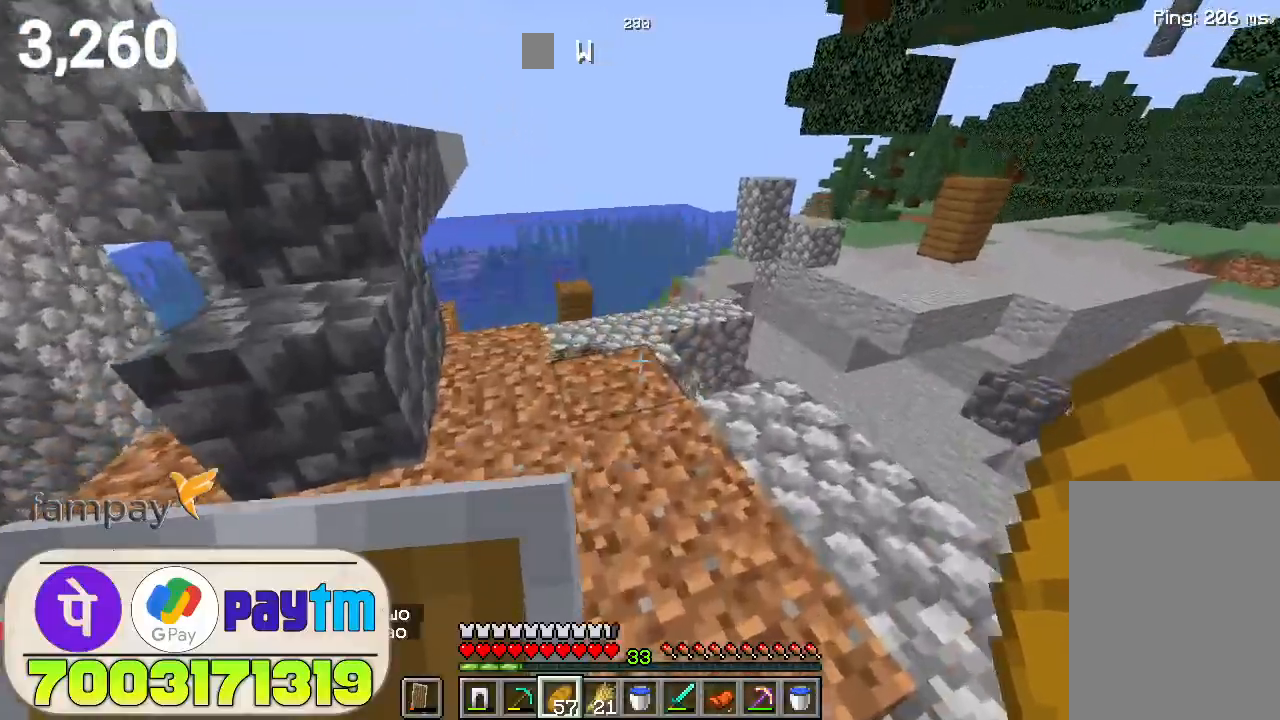
{"keys": ["w"], "mouse": [], "events": [[233, "space", "down"], [366, "space", "up"]]}
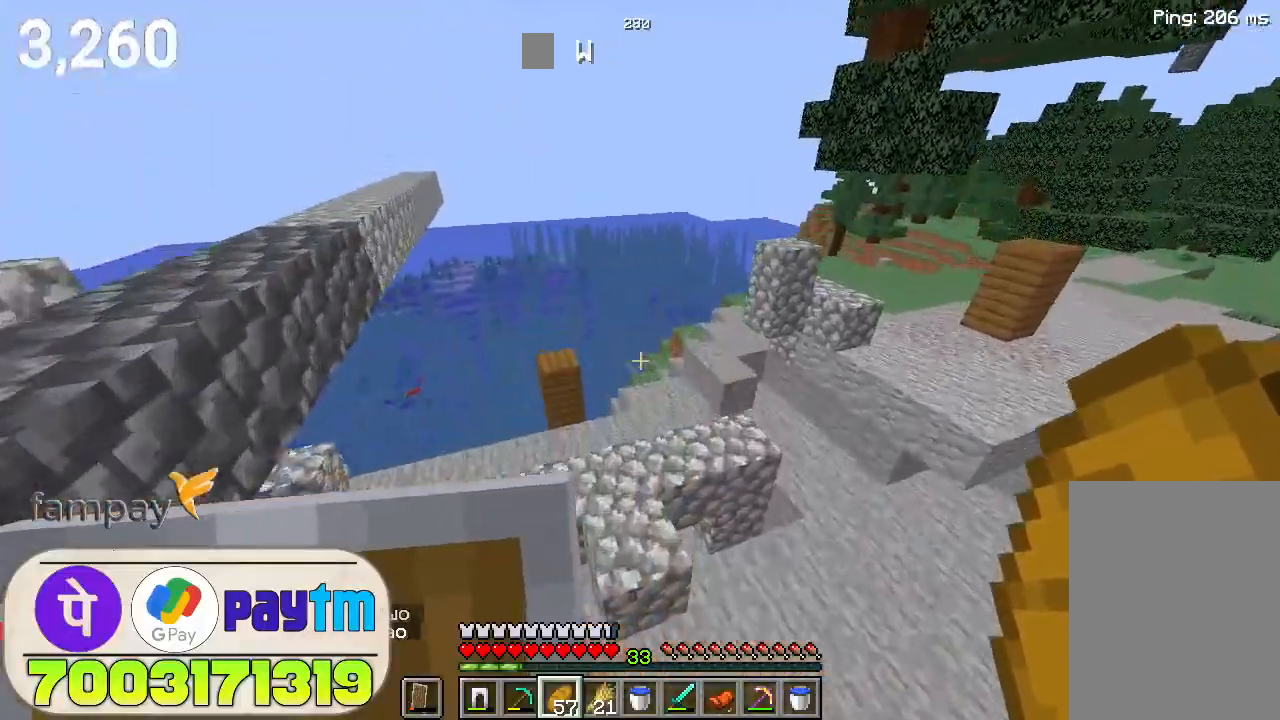
{"keys": ["w"], "mouse": [], "events": []}
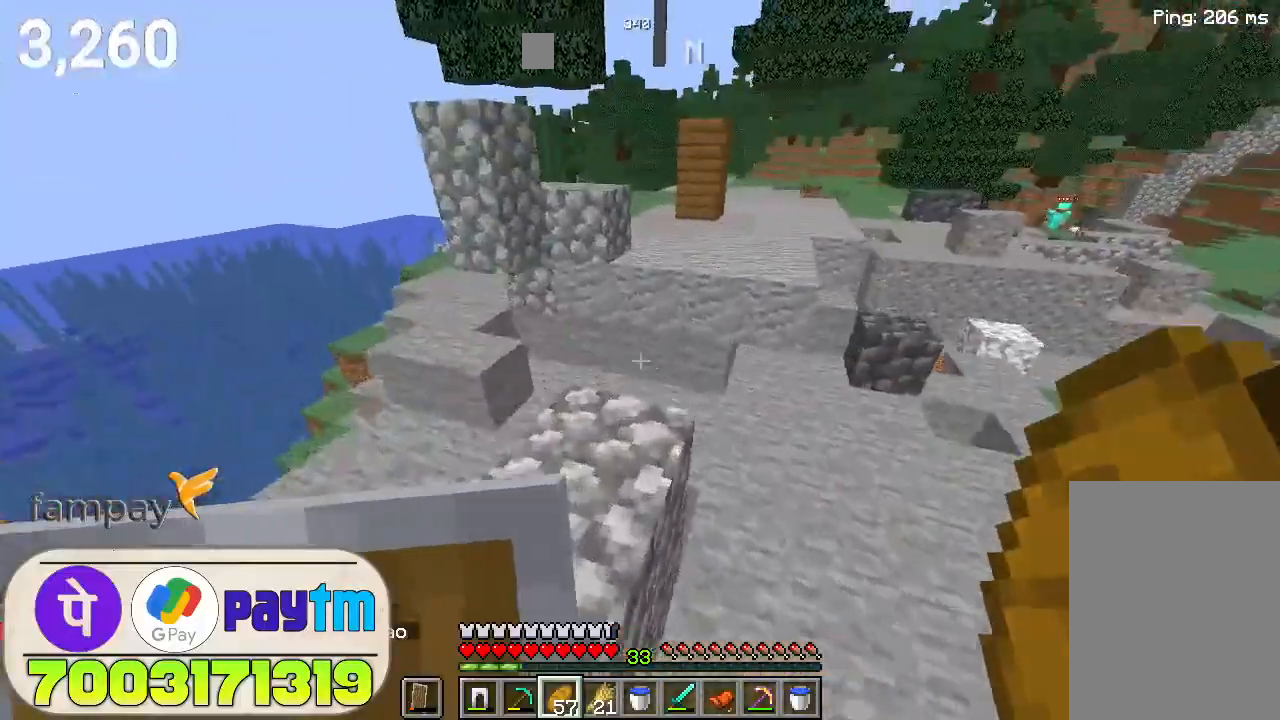
{"keys": ["w"], "mouse": [], "events": [[400, "space", "down"], [500, "space", "up"]]}
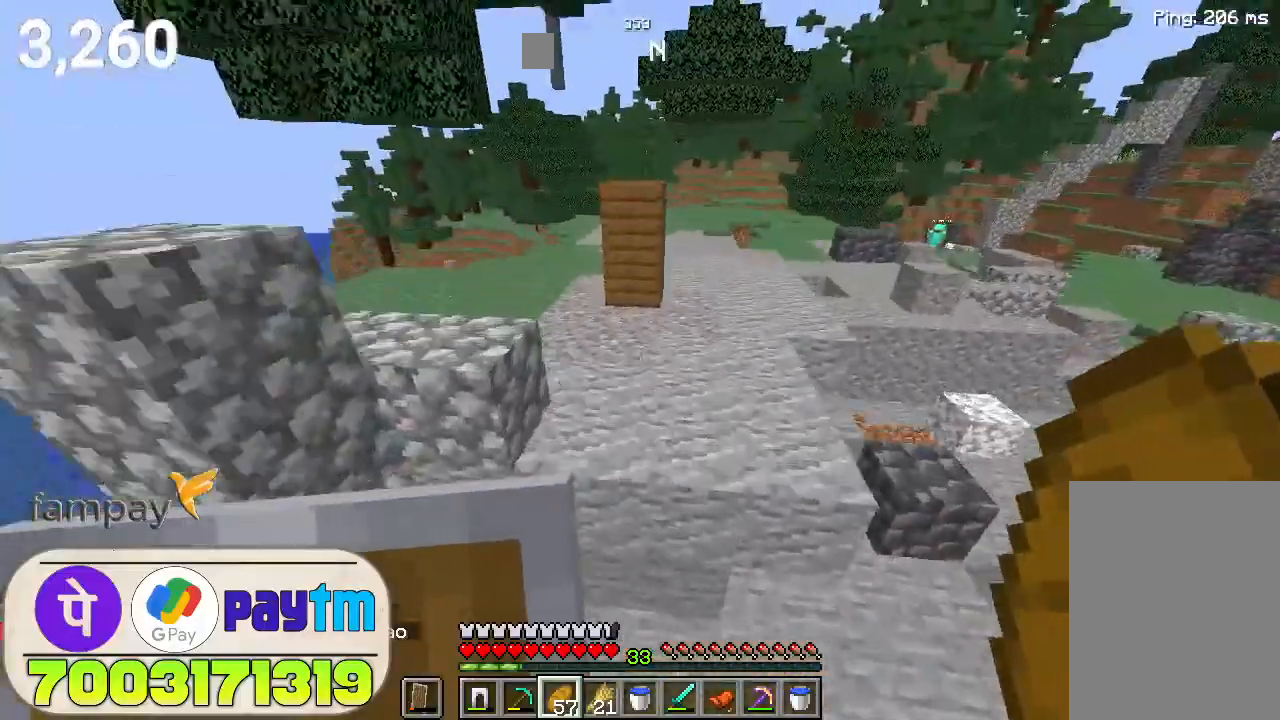
{"keys": ["space", "w"], "mouse": [], "events": [[466, "space", "down"]]}
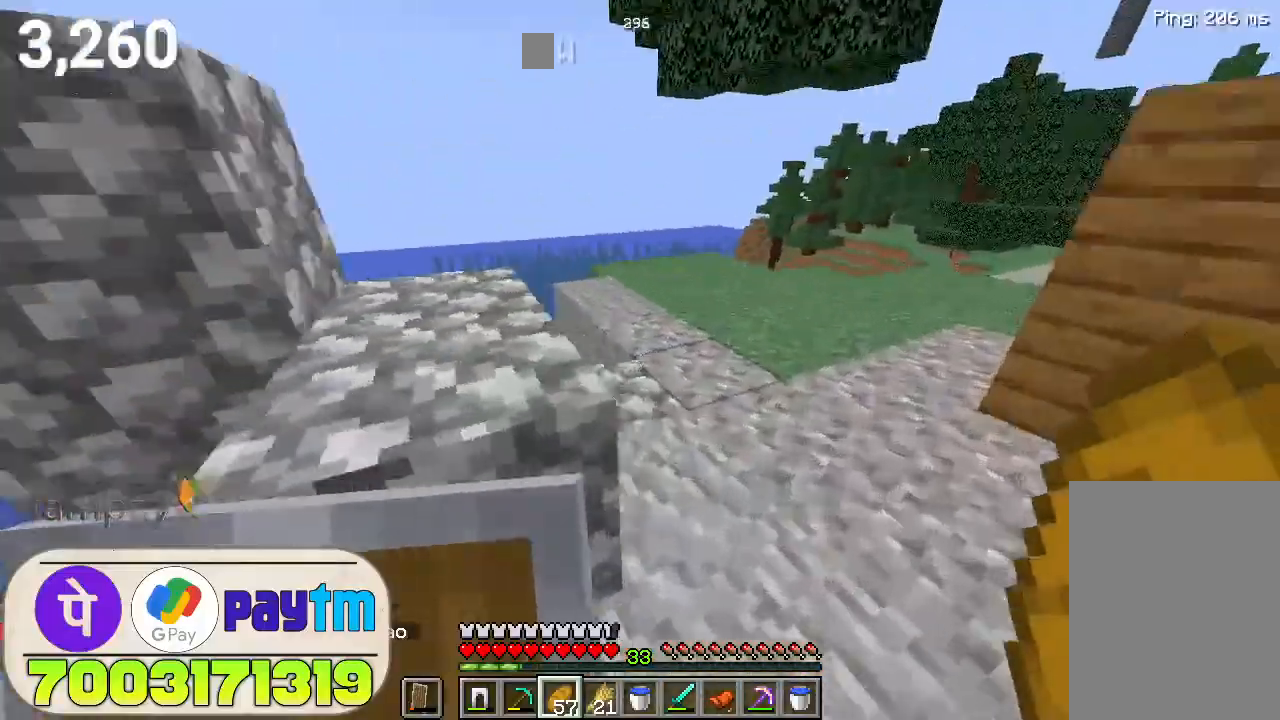
{"keys": ["w"], "mouse": [], "events": [[100, "space", "up"]]}
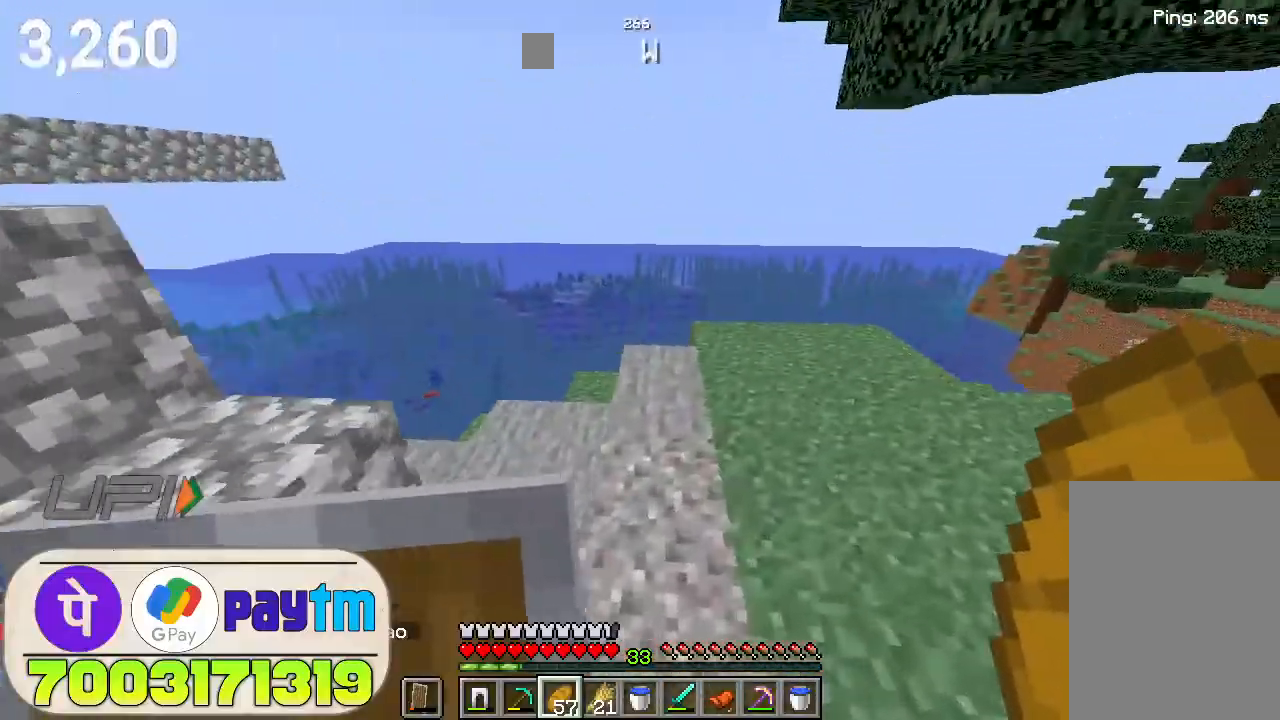
{"keys": ["w"], "mouse": [], "events": []}
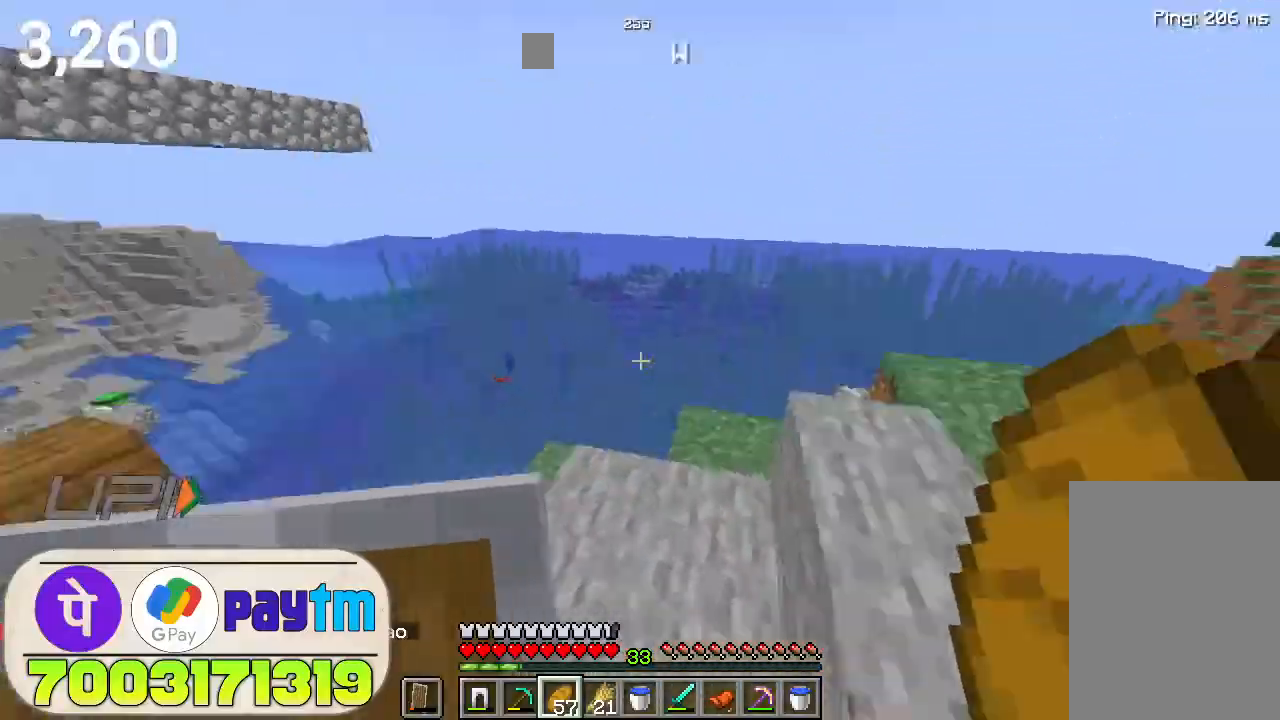
{"keys": ["w"], "mouse": [], "events": [[366, "space", "down"], [500, "space", "up"]]}
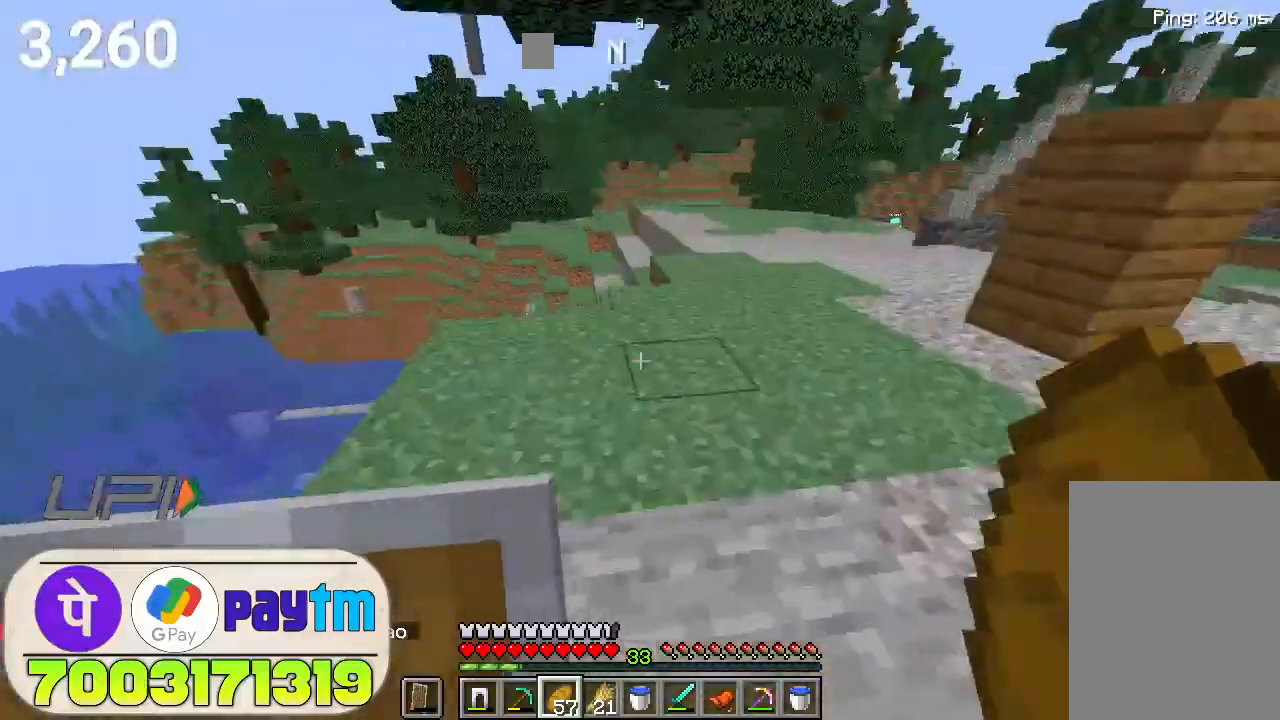
{"keys": ["space", "w"], "mouse": [], "events": [[433, "space", "down"]]}
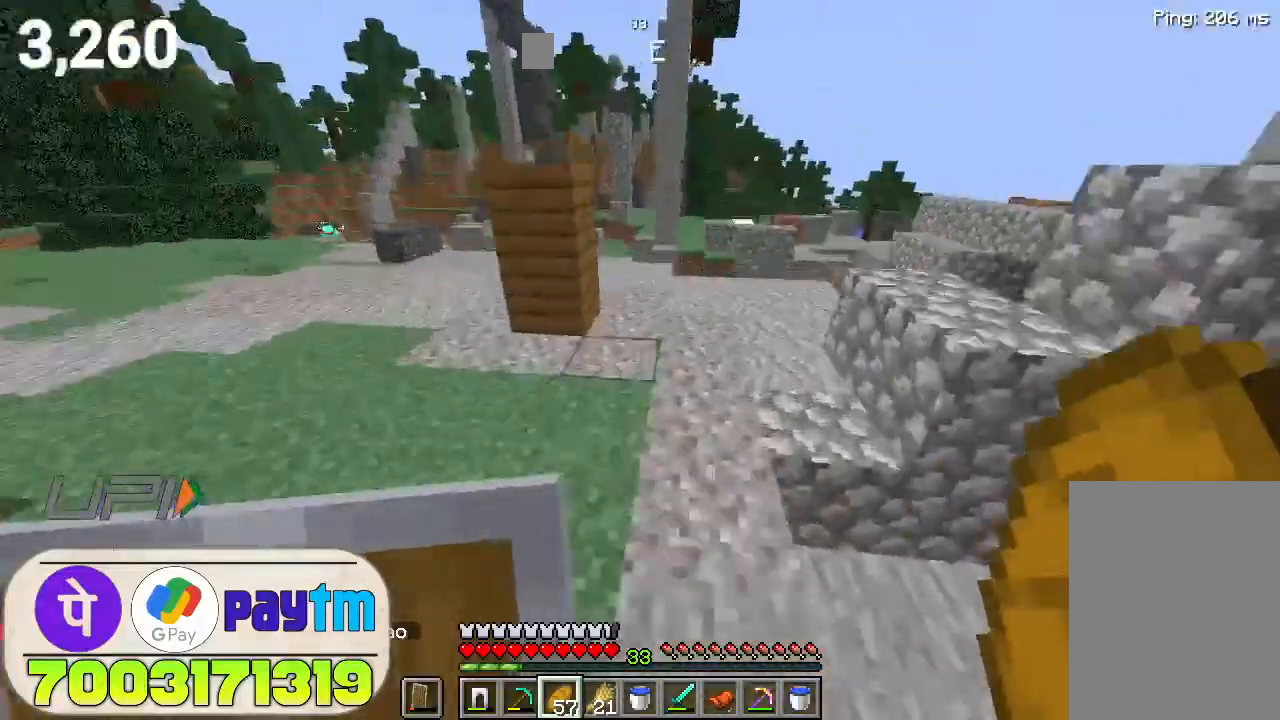
{"keys": ["w"], "mouse": [], "events": [[100, "space", "up"]]}
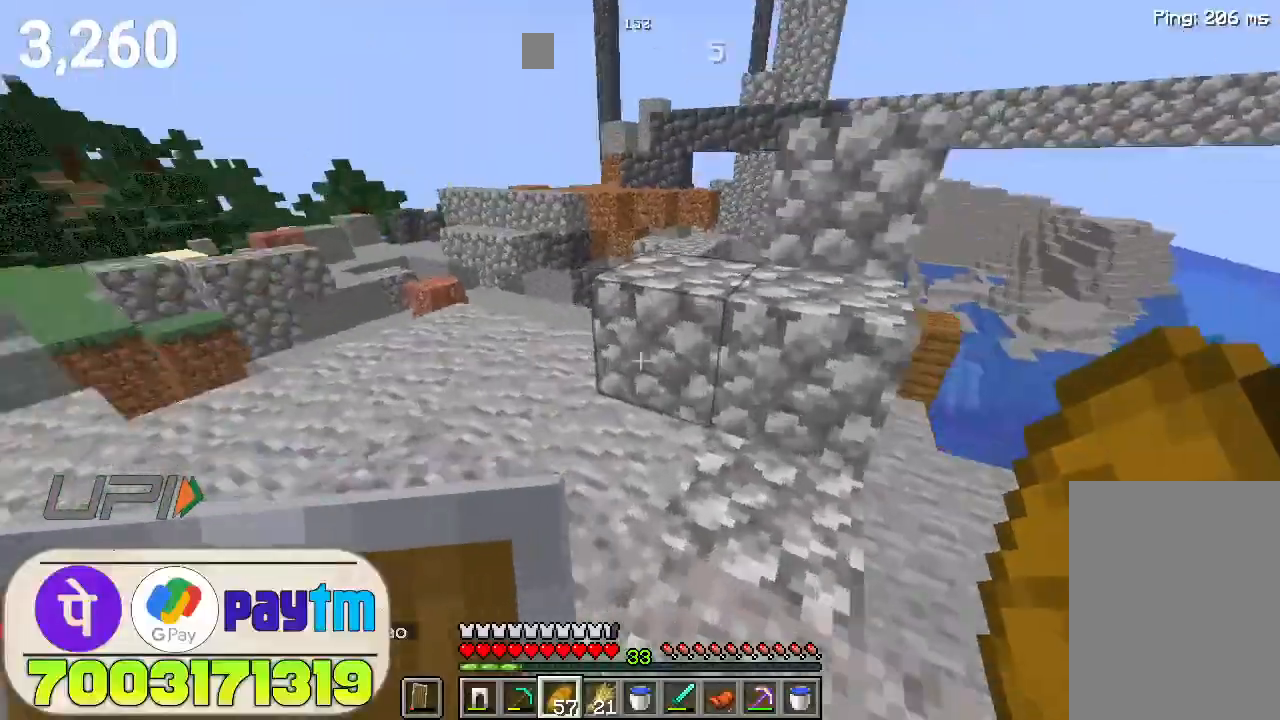
{"keys": ["w"], "mouse": [], "events": []}
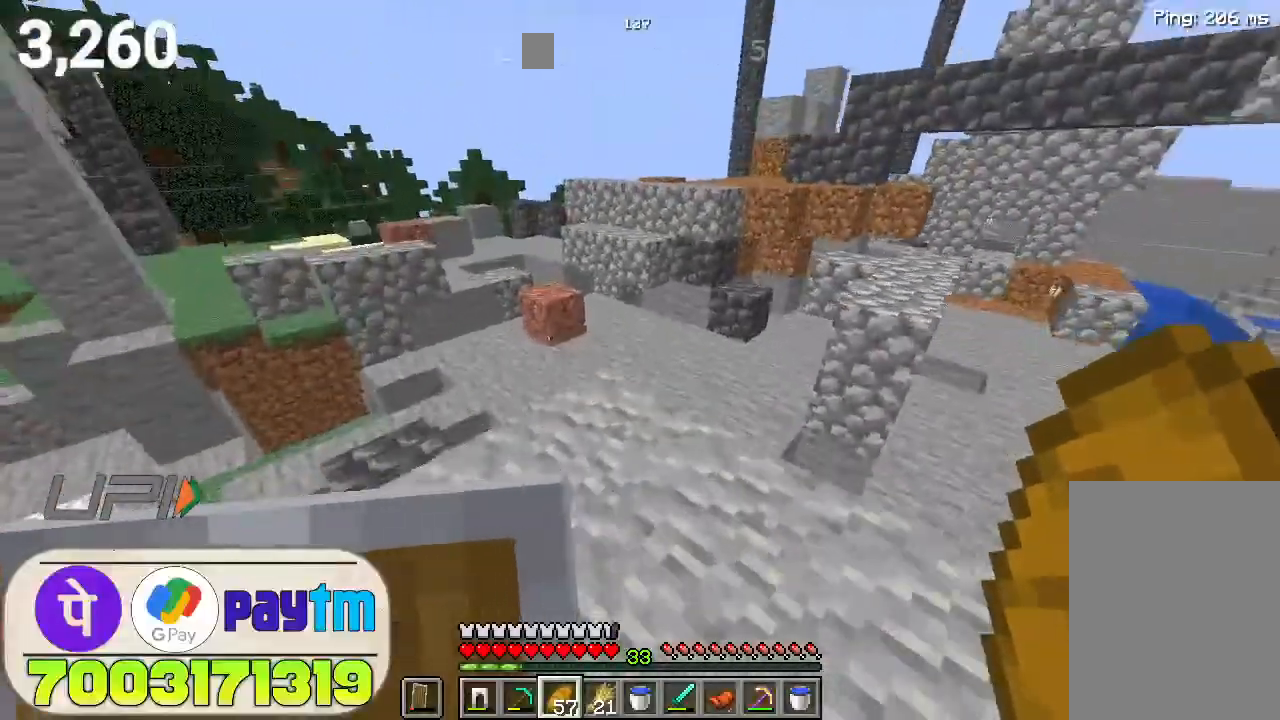
{"keys": ["space", "w"], "mouse": [], "events": [[400, "space", "down"]]}
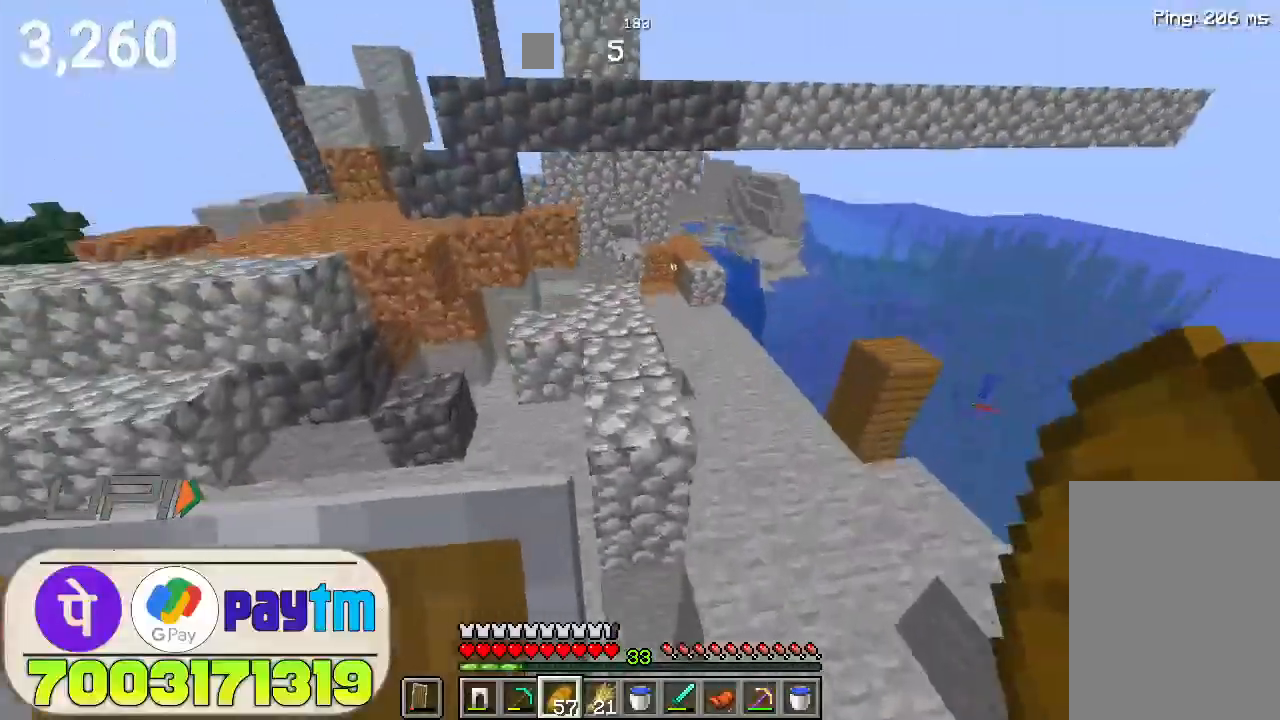
{"keys": ["w"], "mouse": [], "events": [[66, "space", "up"]]}
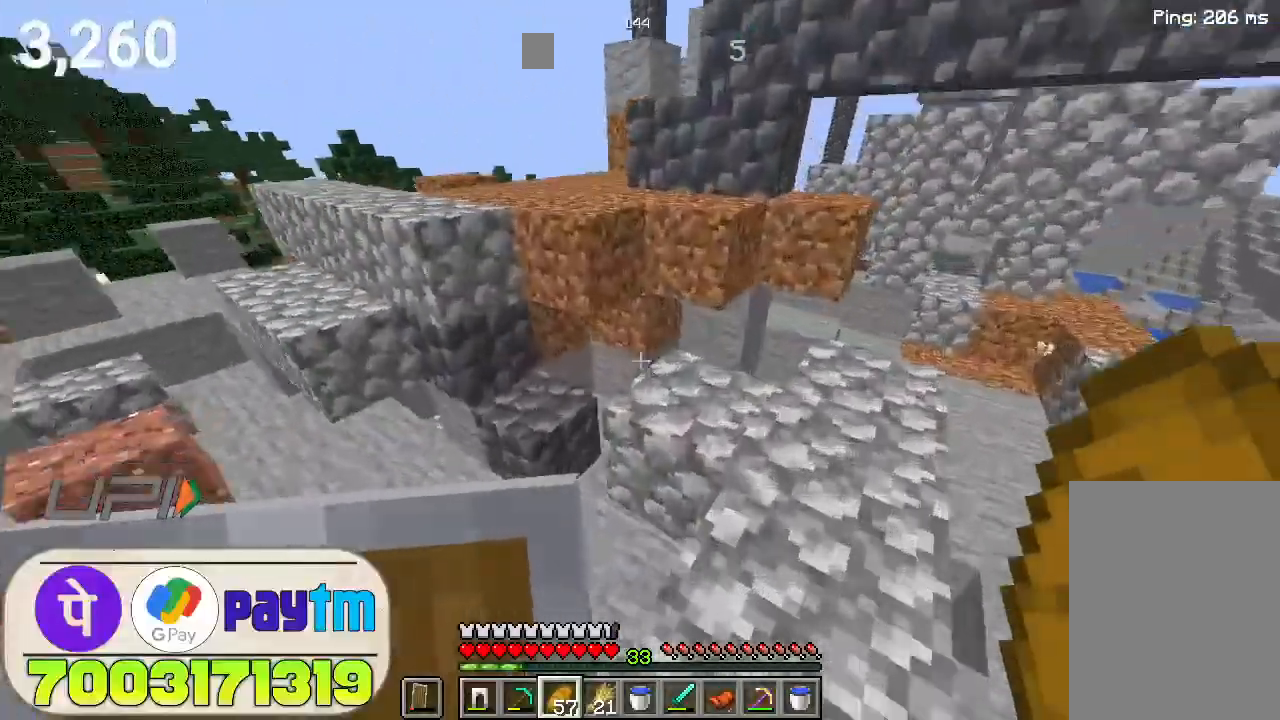
{"keys": ["w"], "mouse": [], "events": [[300, "space", "down"], [433, "space", "up"]]}
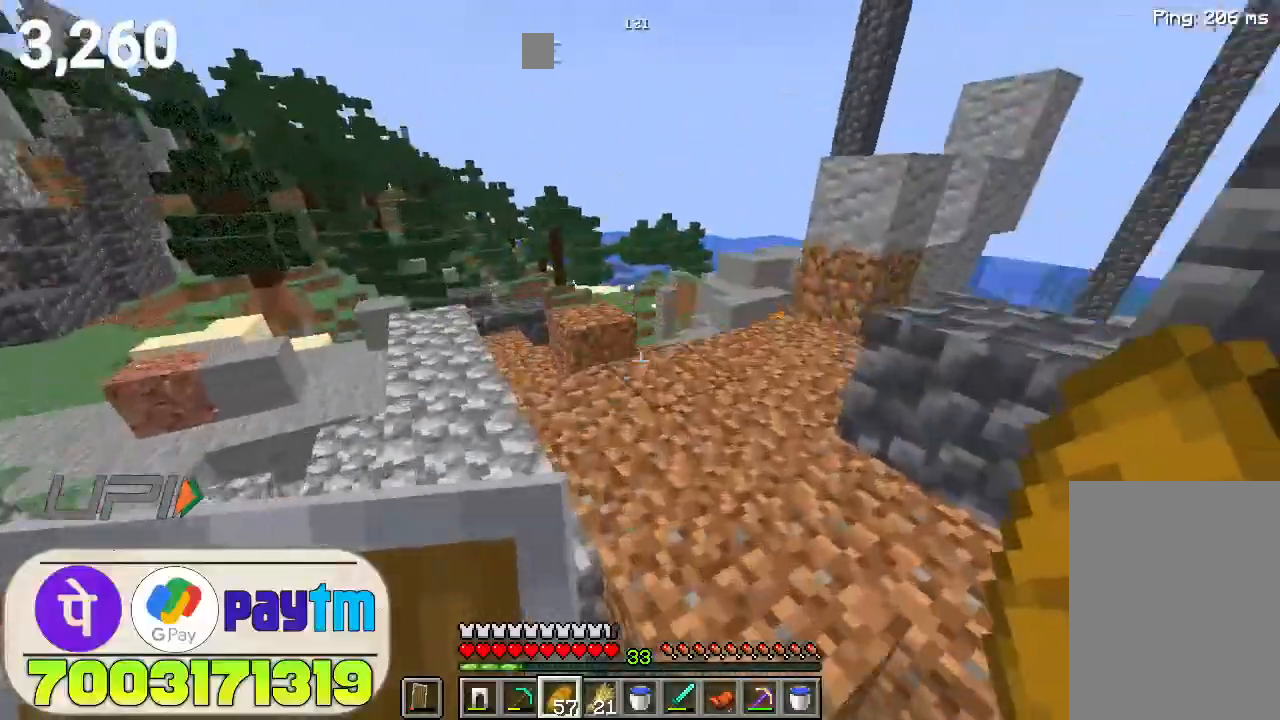
{"keys": ["w"], "mouse": [], "events": []}
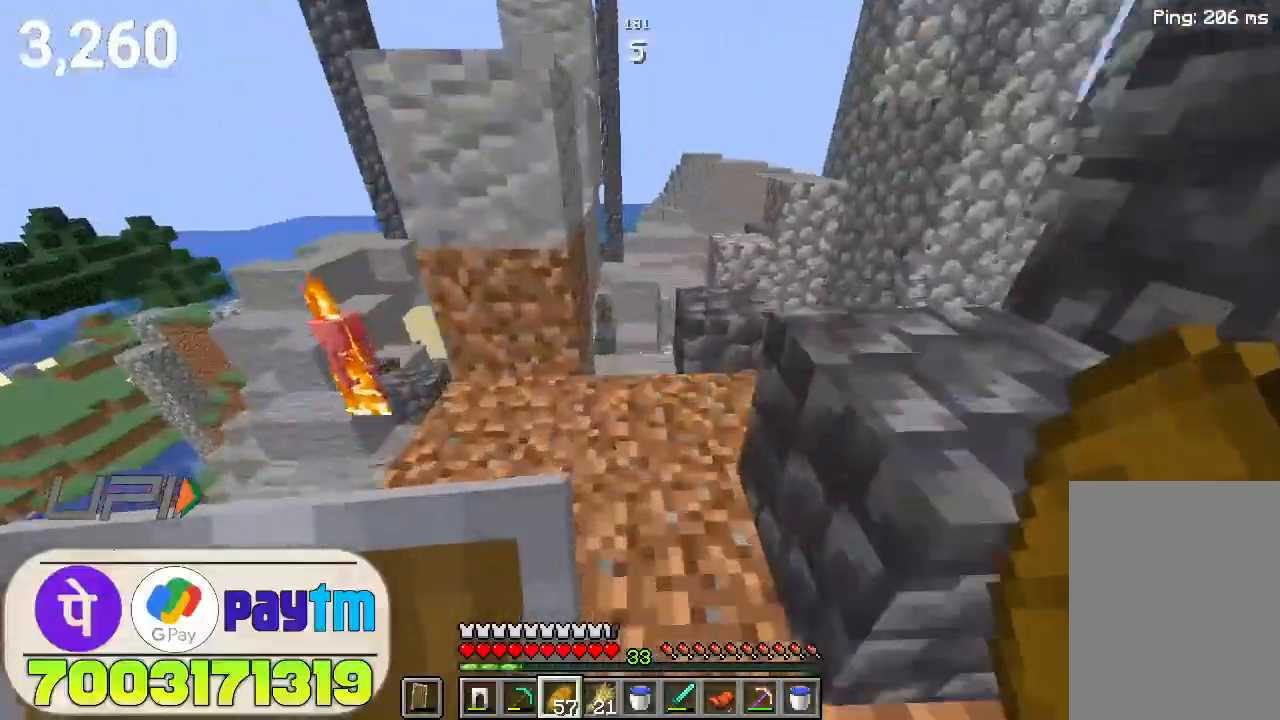
{"keys": [], "mouse": [], "events": [[266, "space", "down"], [400, "space", "up"], [433, "w", "up"]]}
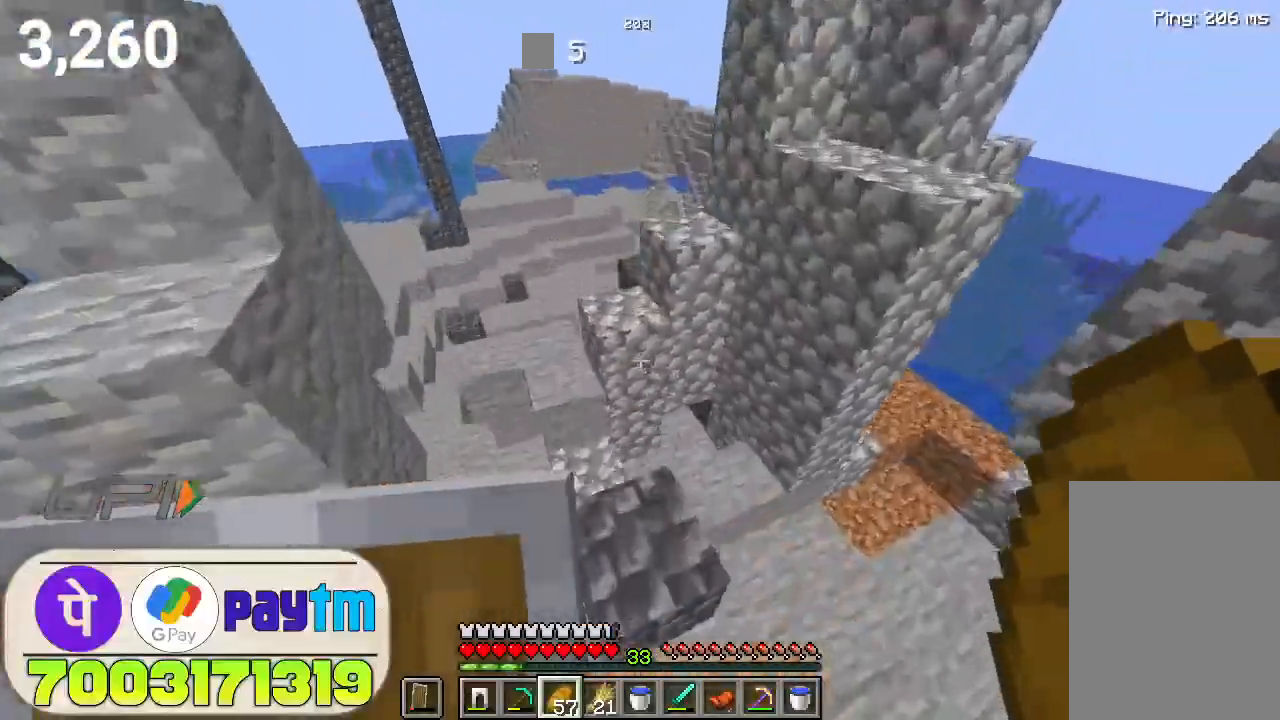
{"keys": ["w"], "mouse": [], "events": [[233, "w", "down"], [366, "space", "down"], [500, "space", "up"]]}
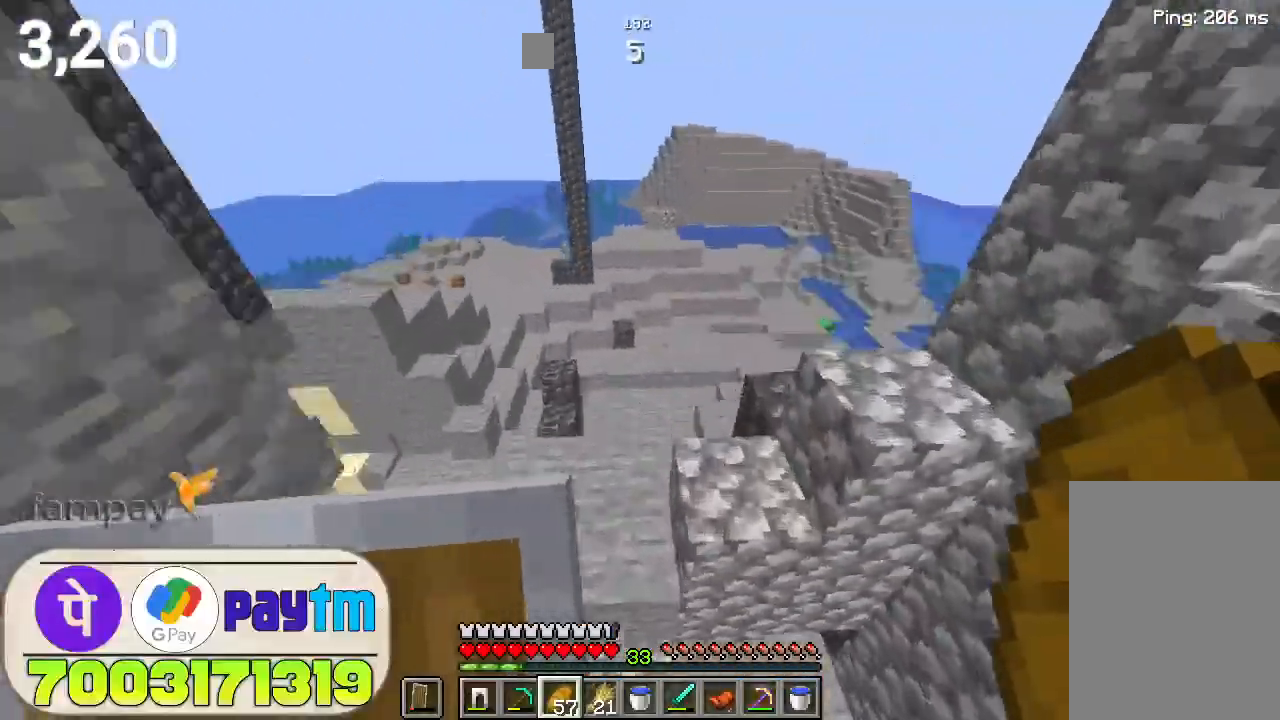
{"keys": ["w"], "mouse": [], "events": []}
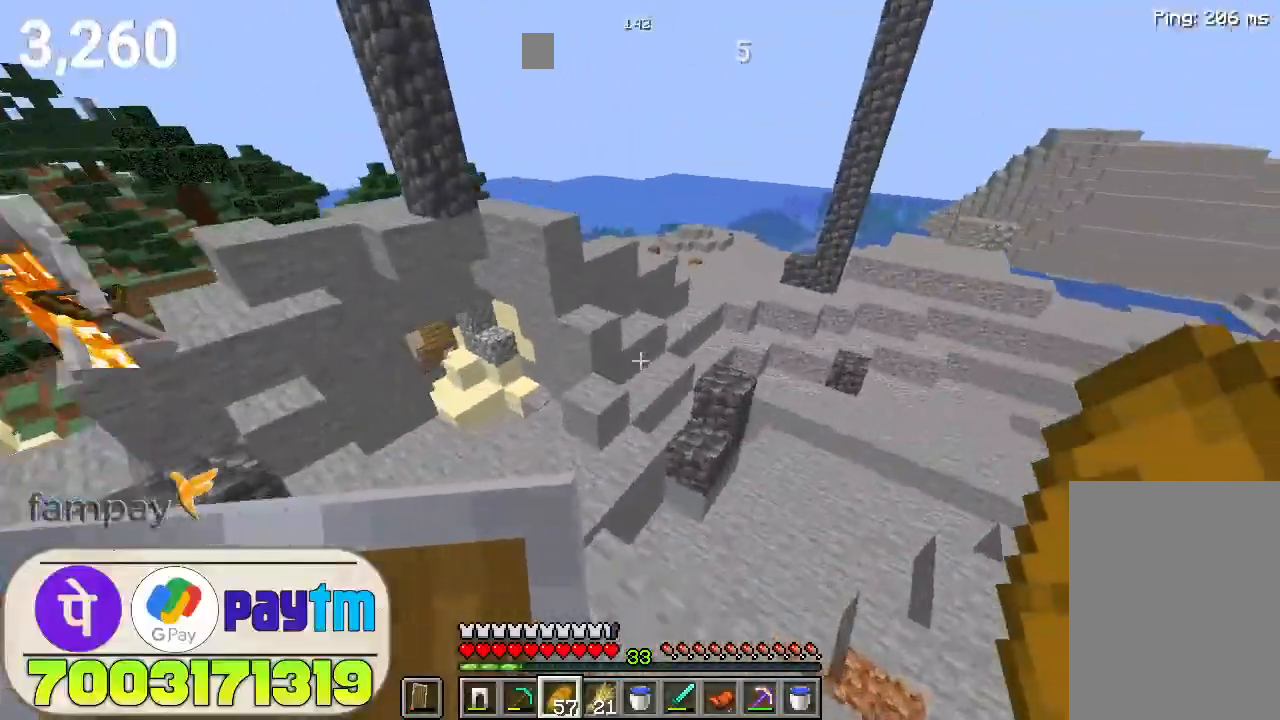
{"keys": ["w"], "mouse": [], "events": [[33, "space", "down"], [166, "space", "up"]]}
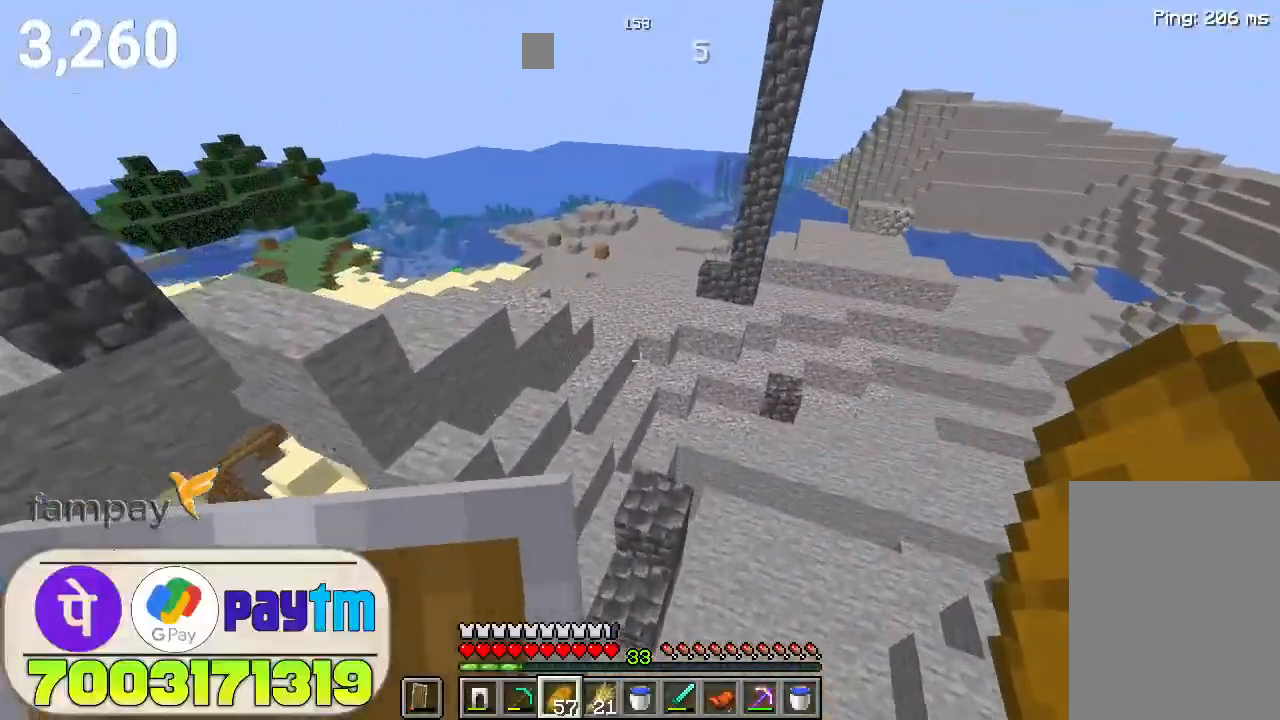
{"keys": ["w"], "mouse": [], "events": []}
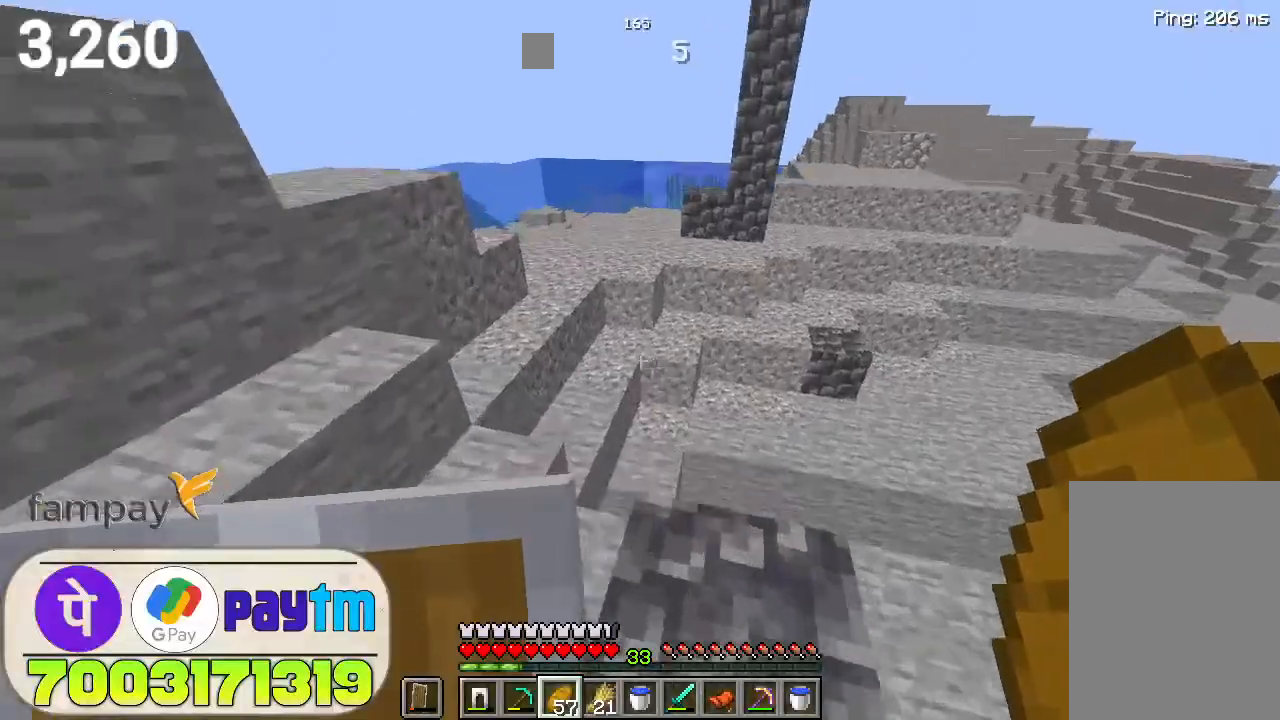
{"keys": ["space", "w"], "mouse": [], "events": [[233, "space", "down"]]}
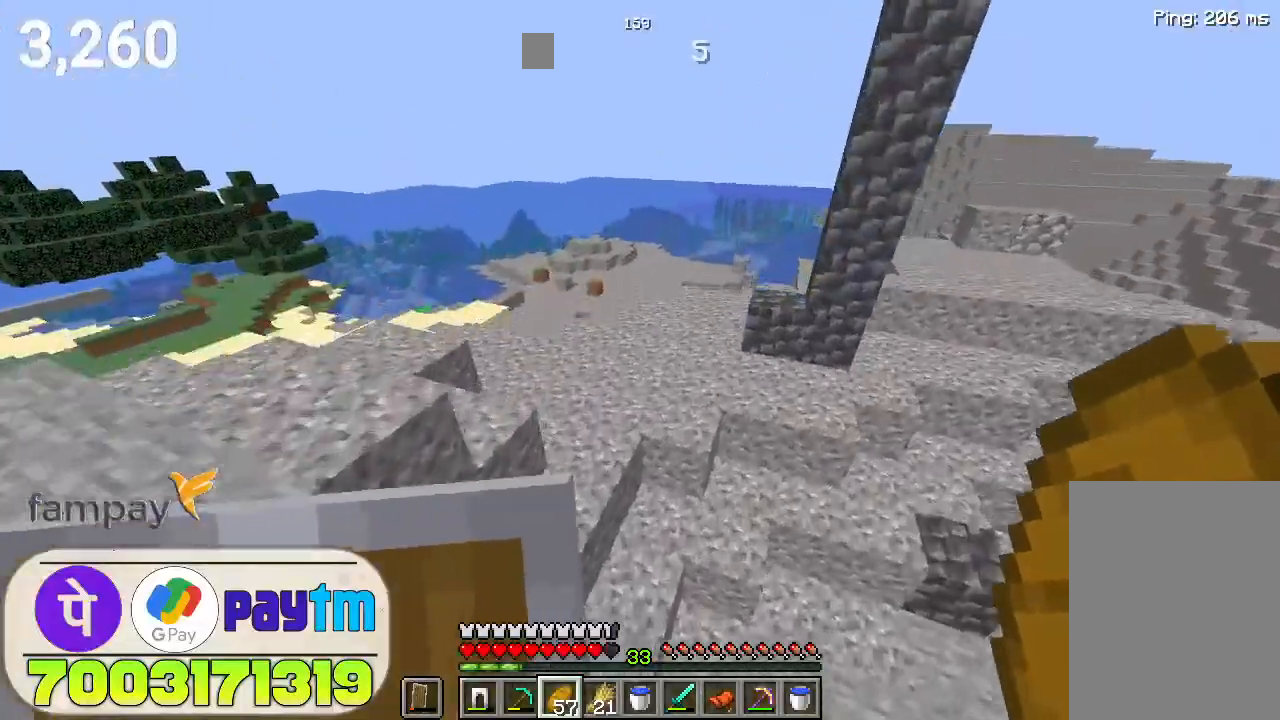
{"keys": ["space", "w"], "mouse": [], "events": [[33, "space", "up"], [400, "space", "down"]]}
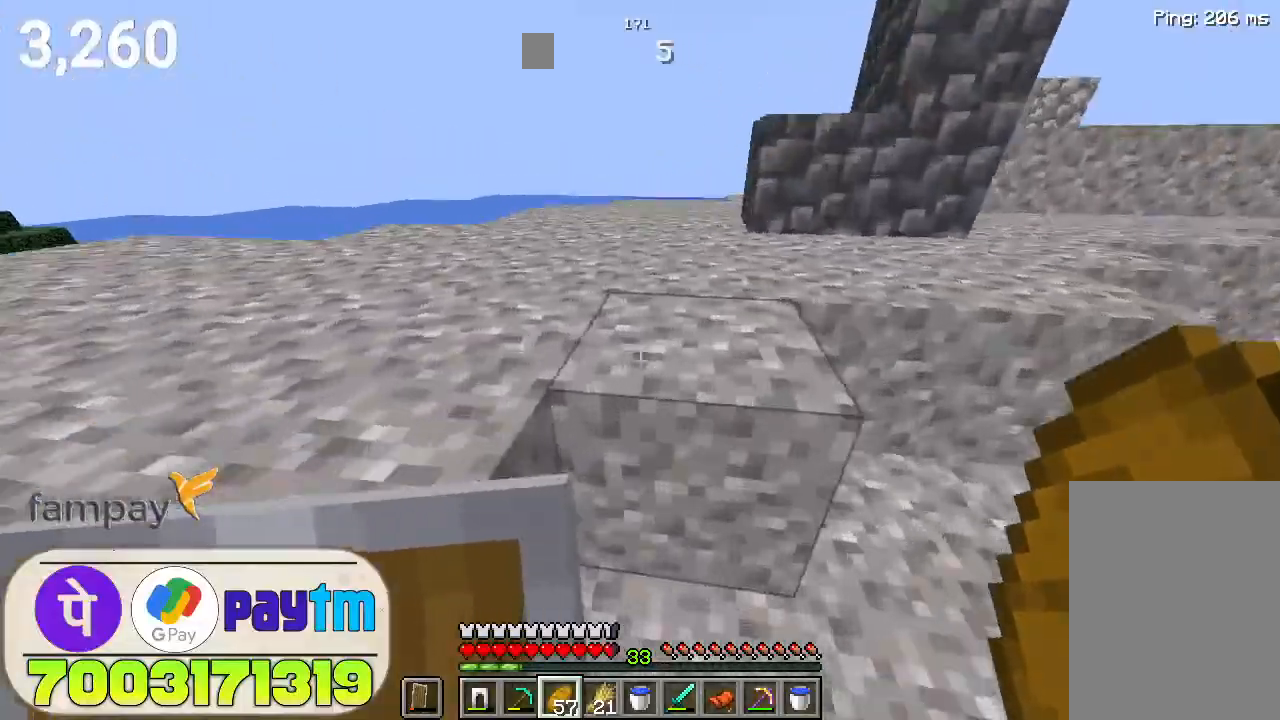
{"keys": ["space", "w"], "mouse": [], "events": [[100, "space", "up"], [400, "space", "down"]]}
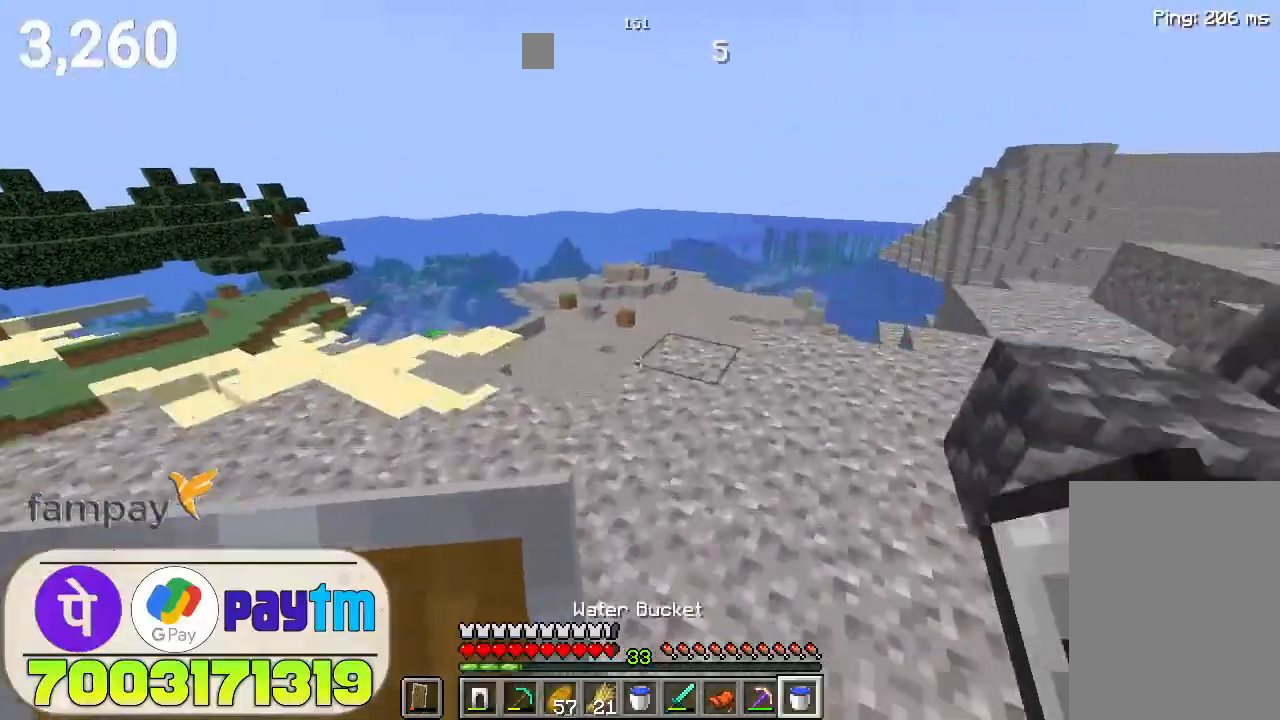
{"keys": ["w"], "mouse": [], "events": [[100, "space", "up"]]}